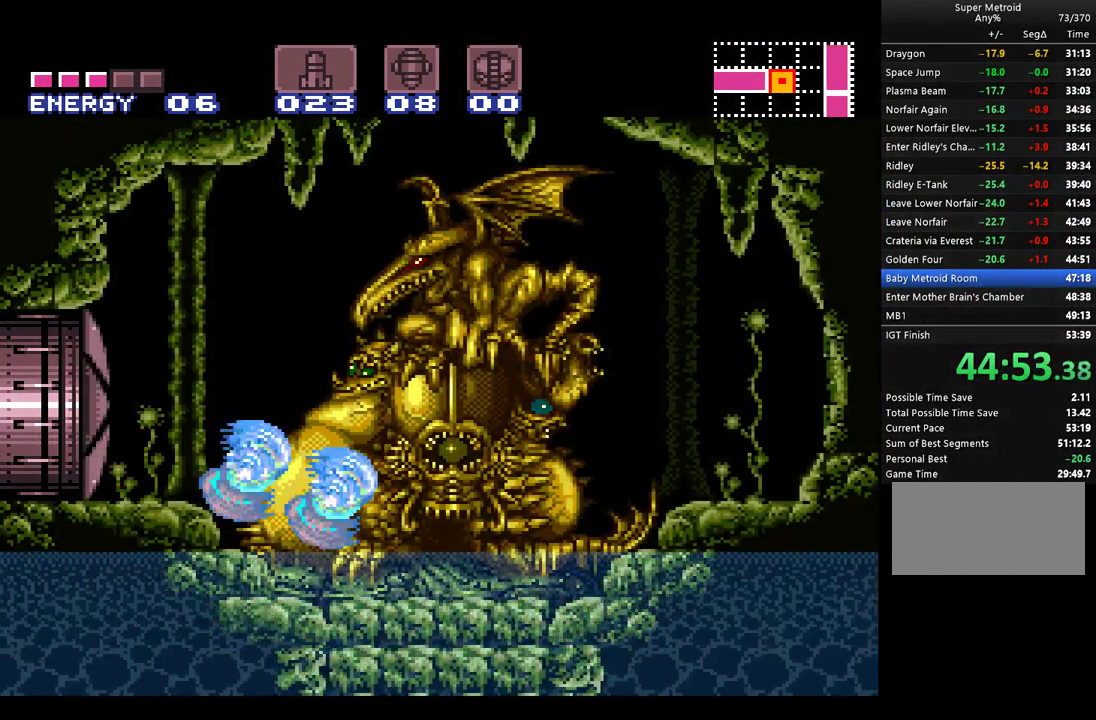
Gameplay with a controller (Nintendo layout); each line is a JSON object with the inputs held at the frame after it. "events" lists button and stick changes between this image and that frame as [ms after this image, input, new state], when the widget could be followed in between. Not read: L1 L3 R1 R3.
{"buttons": ["A", "DPAD_LEFT"], "events": [[350, "DPAD_RIGHT", "up"], [500, "DPAD_LEFT", "down"]]}
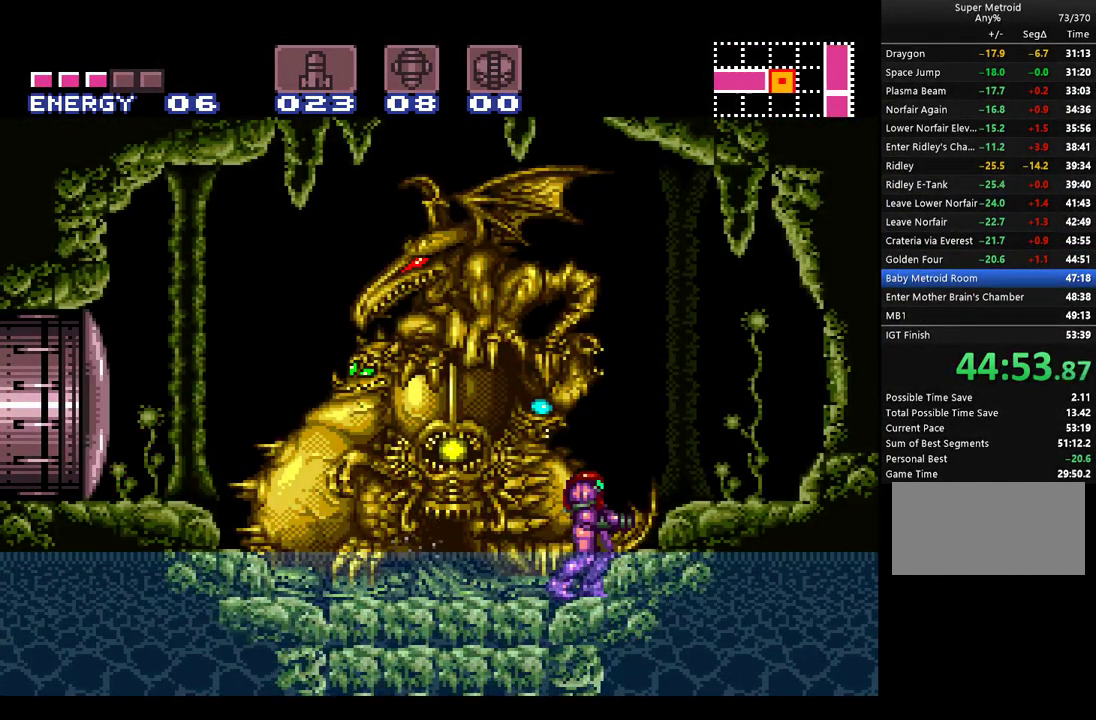
{"buttons": ["A", "DPAD_RIGHT"], "events": [[400, "DPAD_LEFT", "up"], [500, "DPAD_RIGHT", "down"]]}
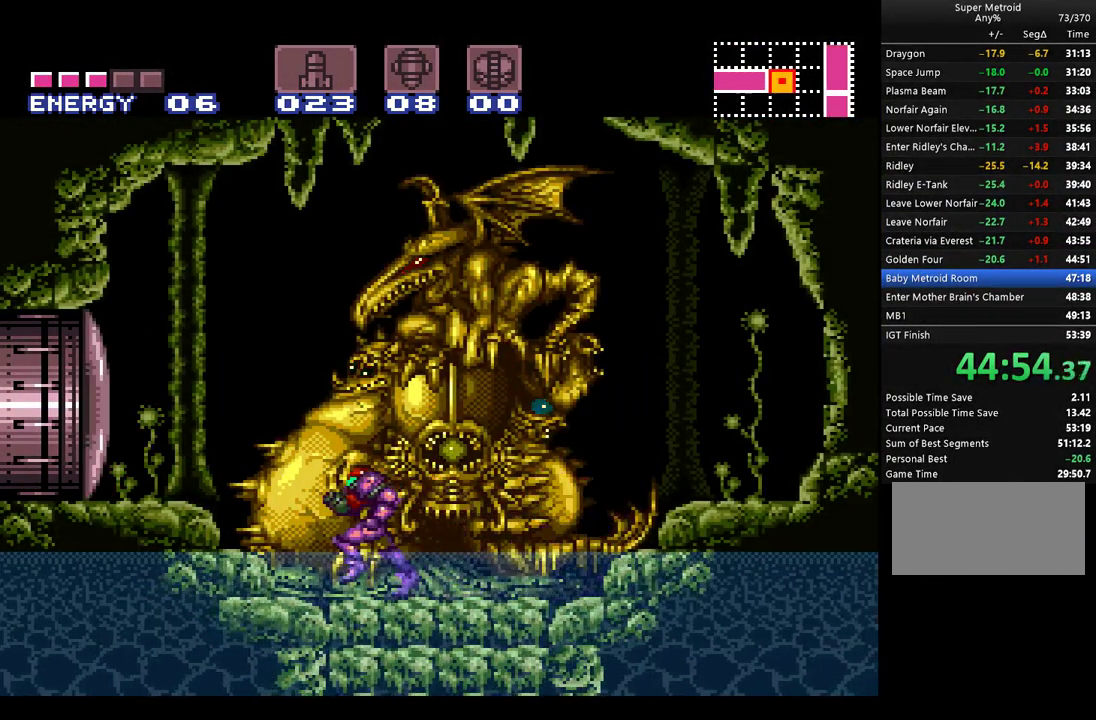
{"buttons": [], "events": [[150, "DPAD_RIGHT", "up"], [217, "A", "up"]]}
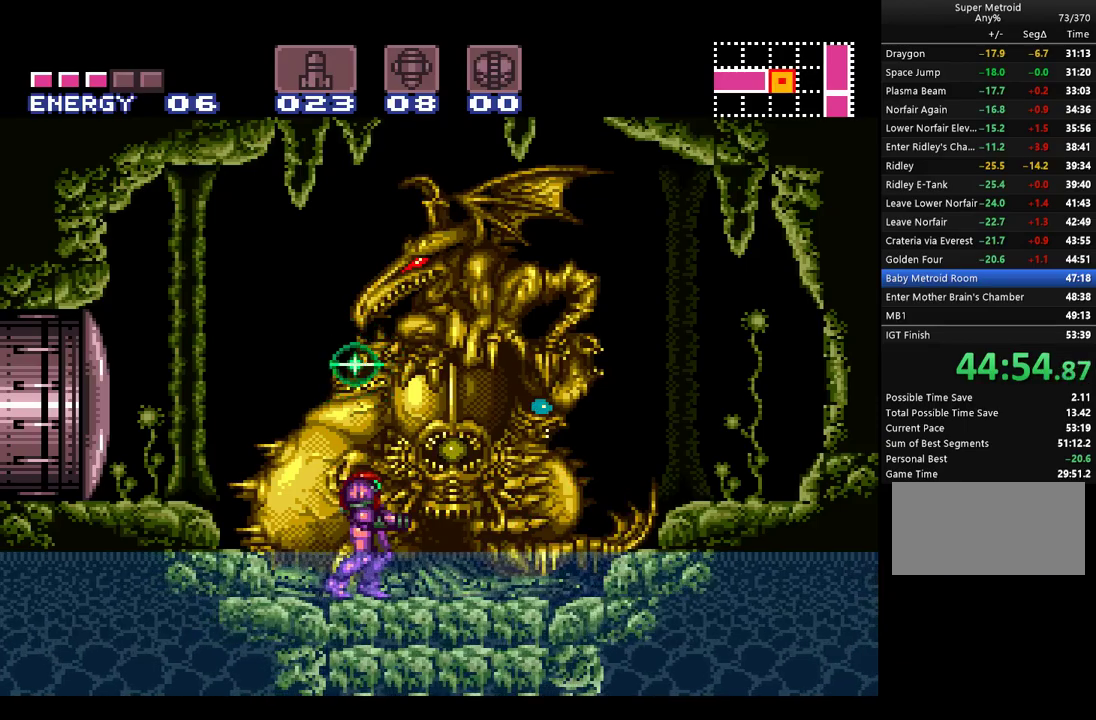
{"buttons": [], "events": []}
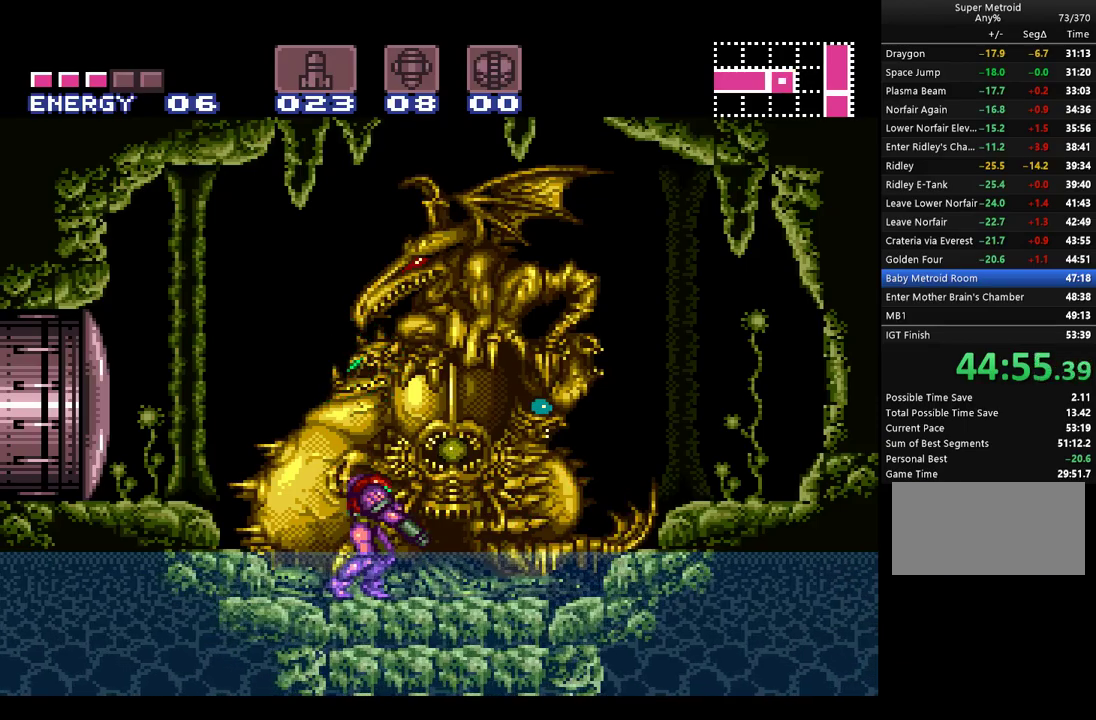
{"buttons": ["B", "DPAD_DOWN"], "events": [[200, "B", "down"], [250, "DPAD_DOWN", "down"]]}
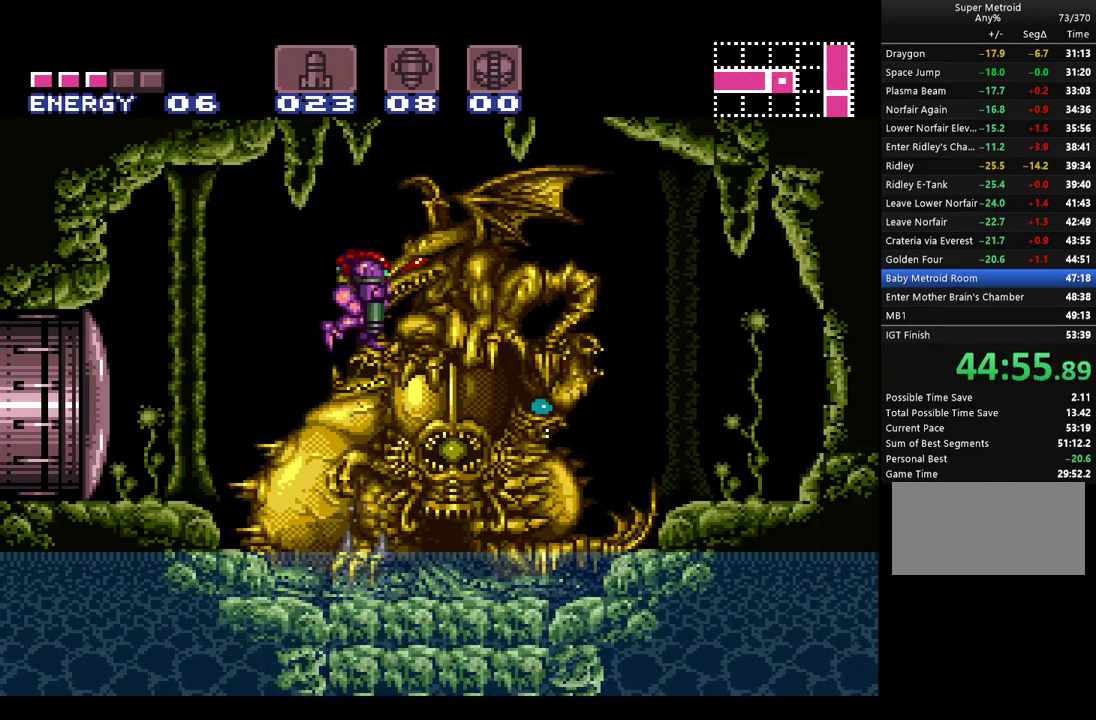
{"buttons": ["DPAD_DOWN"], "events": [[400, "B", "up"]]}
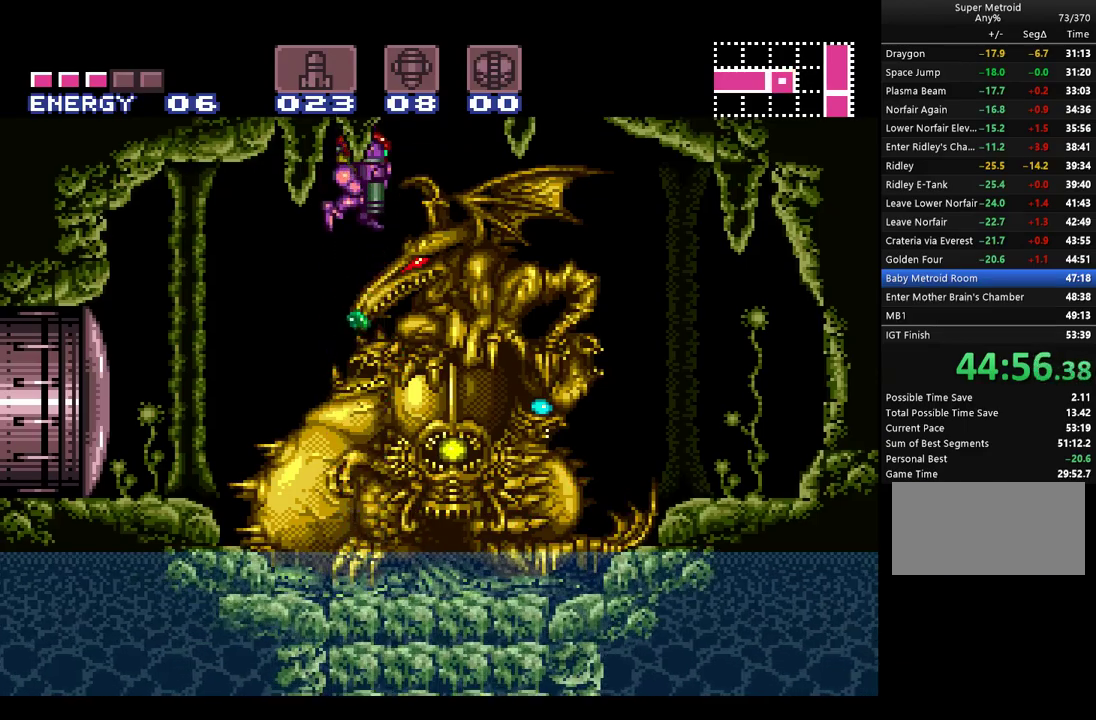
{"buttons": [], "events": [[283, "DPAD_DOWN", "up"]]}
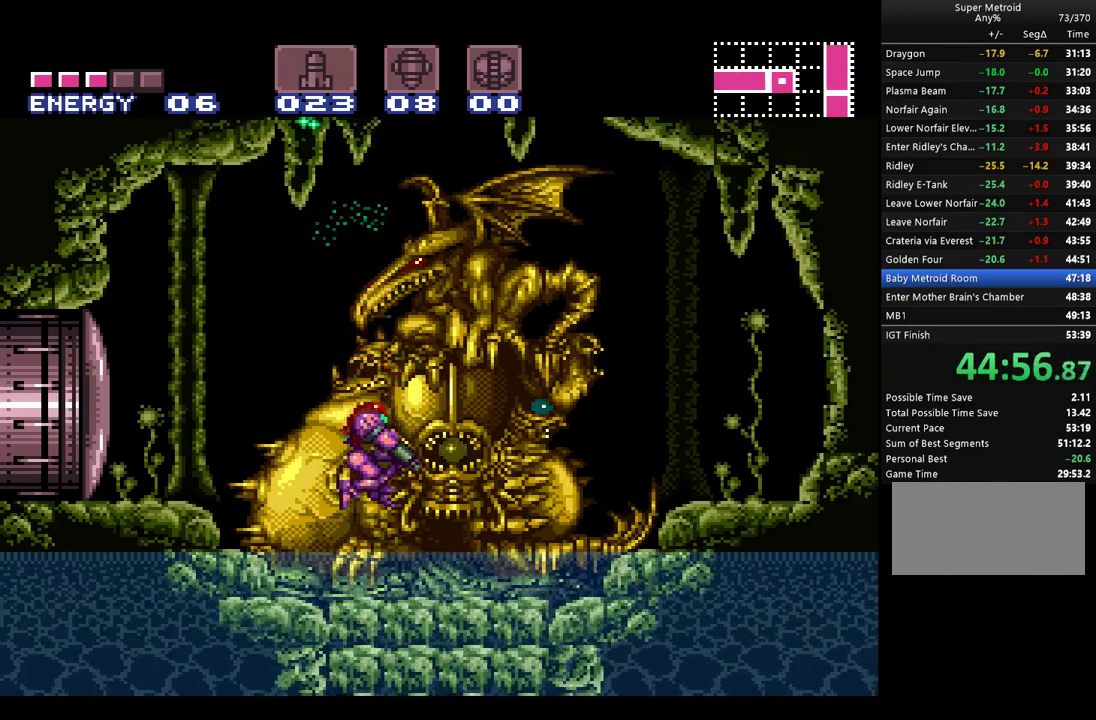
{"buttons": ["B", "DPAD_DOWN"], "events": [[283, "B", "down"], [467, "DPAD_DOWN", "down"]]}
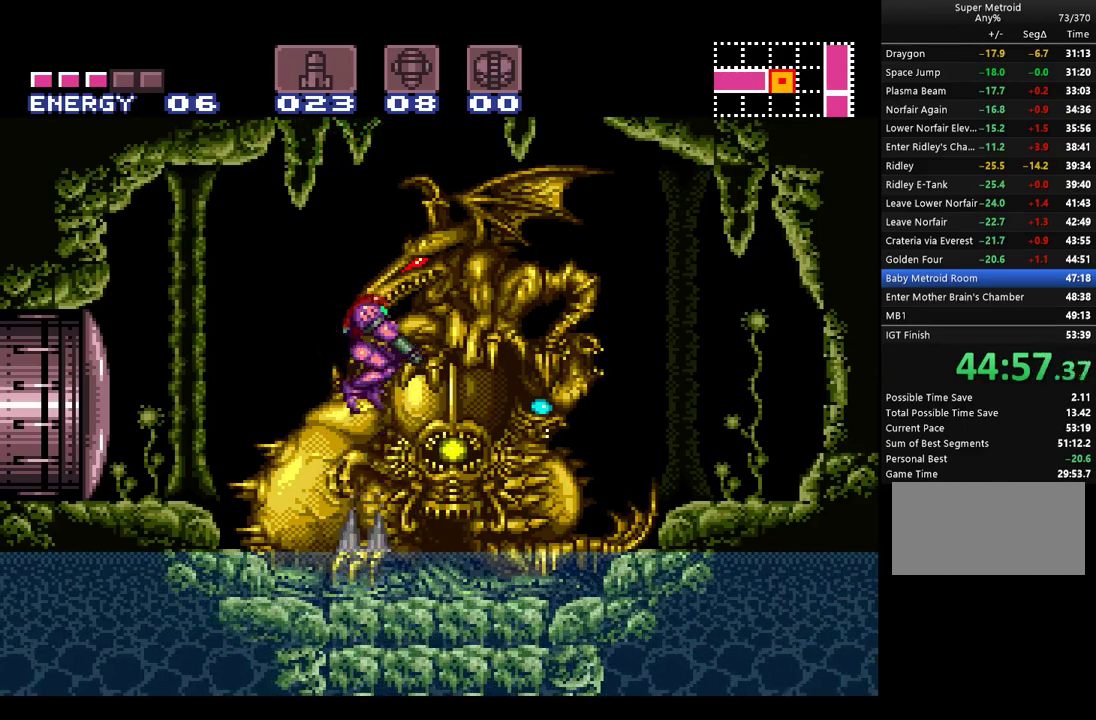
{"buttons": [], "events": [[117, "DPAD_DOWN", "up"], [283, "B", "up"]]}
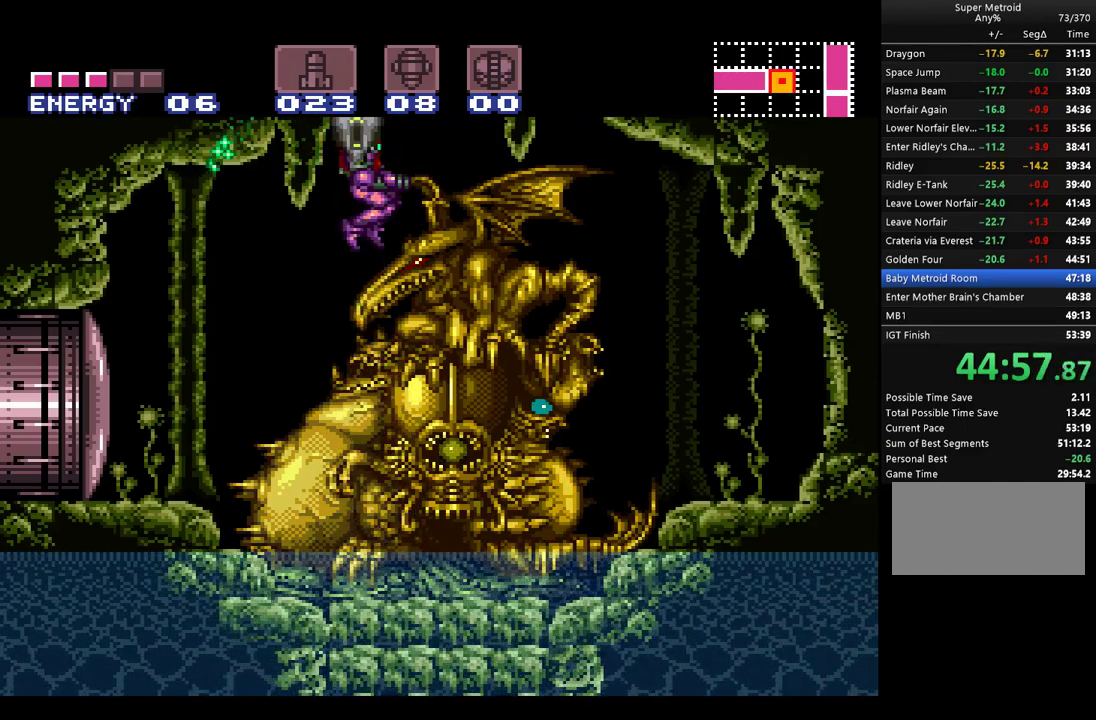
{"buttons": [], "events": [[67, "DPAD_DOWN", "down"], [183, "DPAD_DOWN", "up"]]}
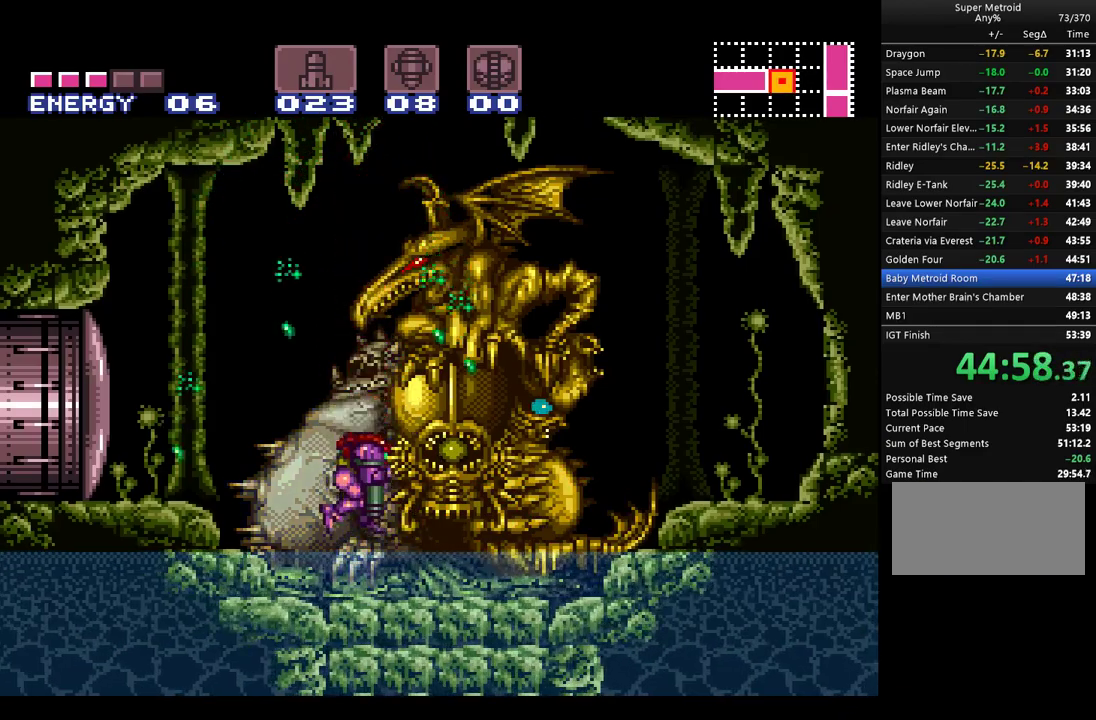
{"buttons": ["B"], "events": [[117, "B", "down"], [317, "DPAD_DOWN", "down"], [400, "DPAD_DOWN", "up"]]}
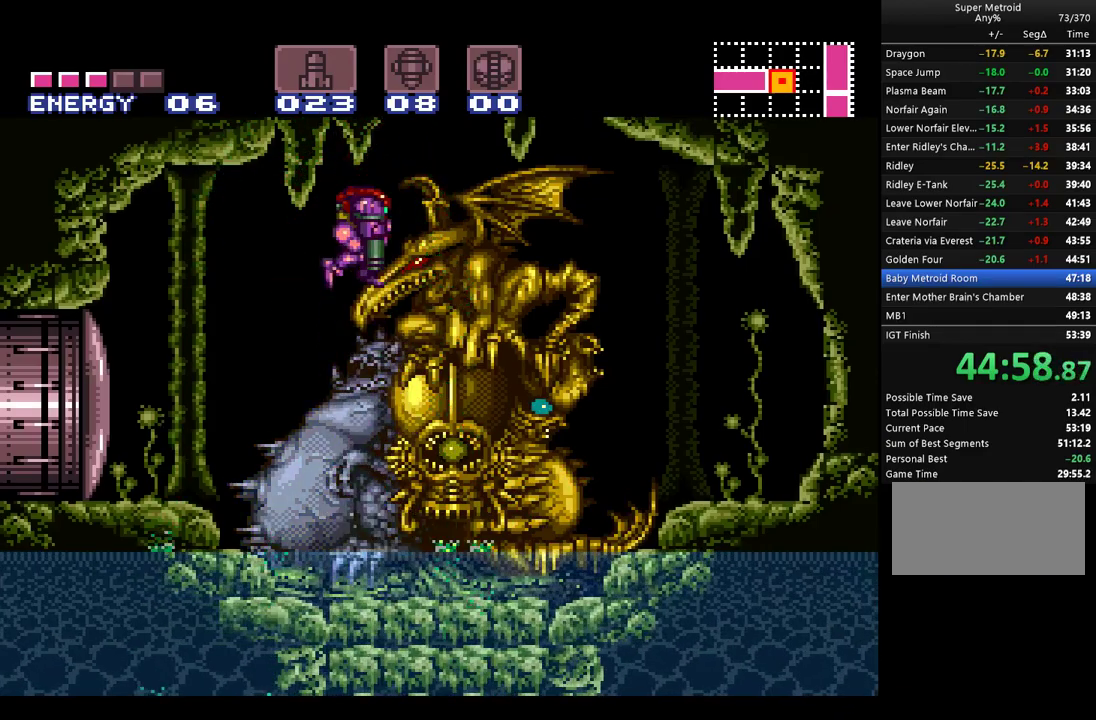
{"buttons": [], "events": [[100, "B", "up"], [250, "DPAD_LEFT", "down"], [317, "DPAD_LEFT", "up"]]}
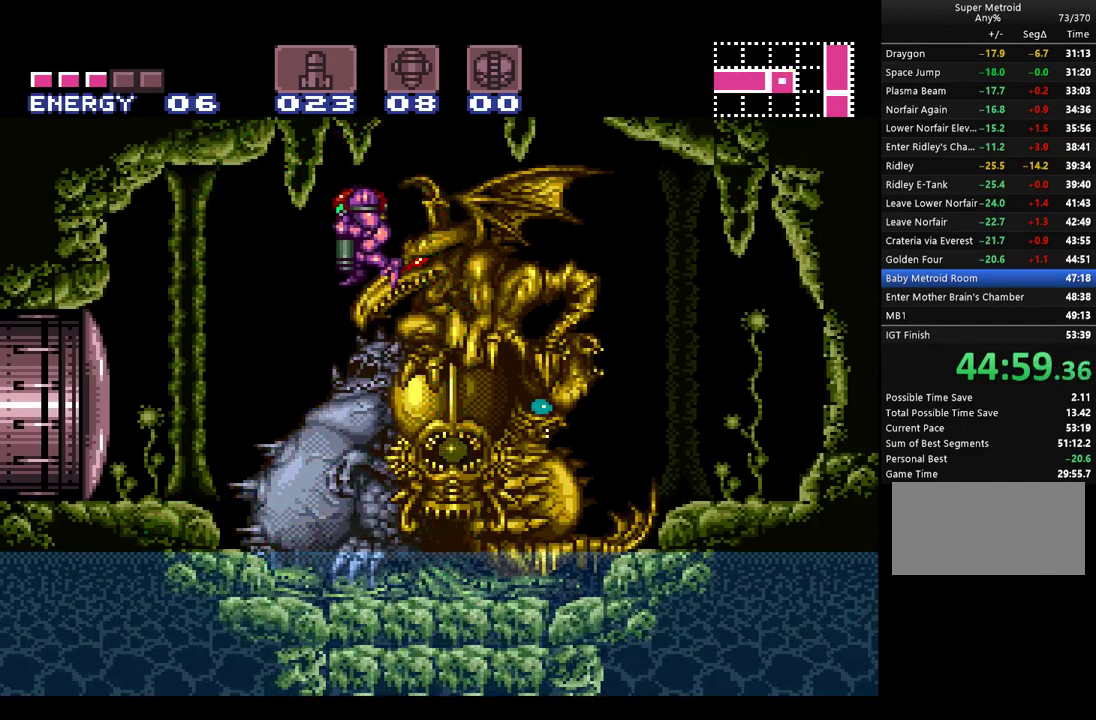
{"buttons": [], "events": [[217, "DPAD_RIGHT", "down"], [317, "DPAD_RIGHT", "up"]]}
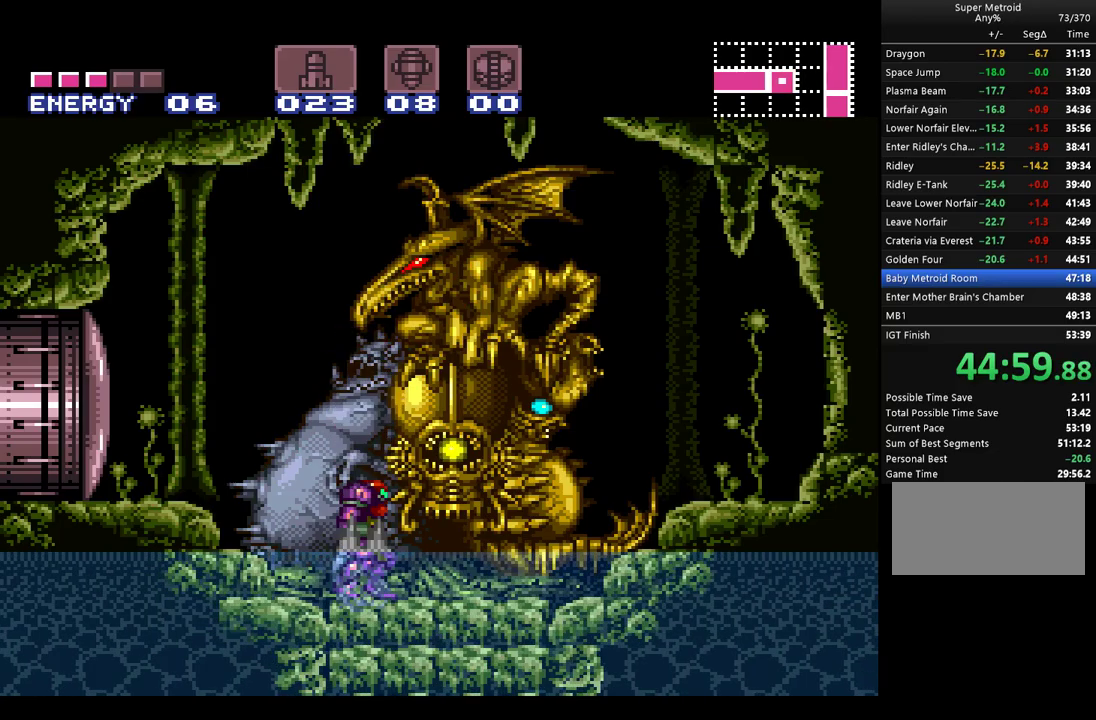
{"buttons": ["B", "DPAD_DOWN"], "events": [[317, "B", "down"], [433, "DPAD_DOWN", "down"]]}
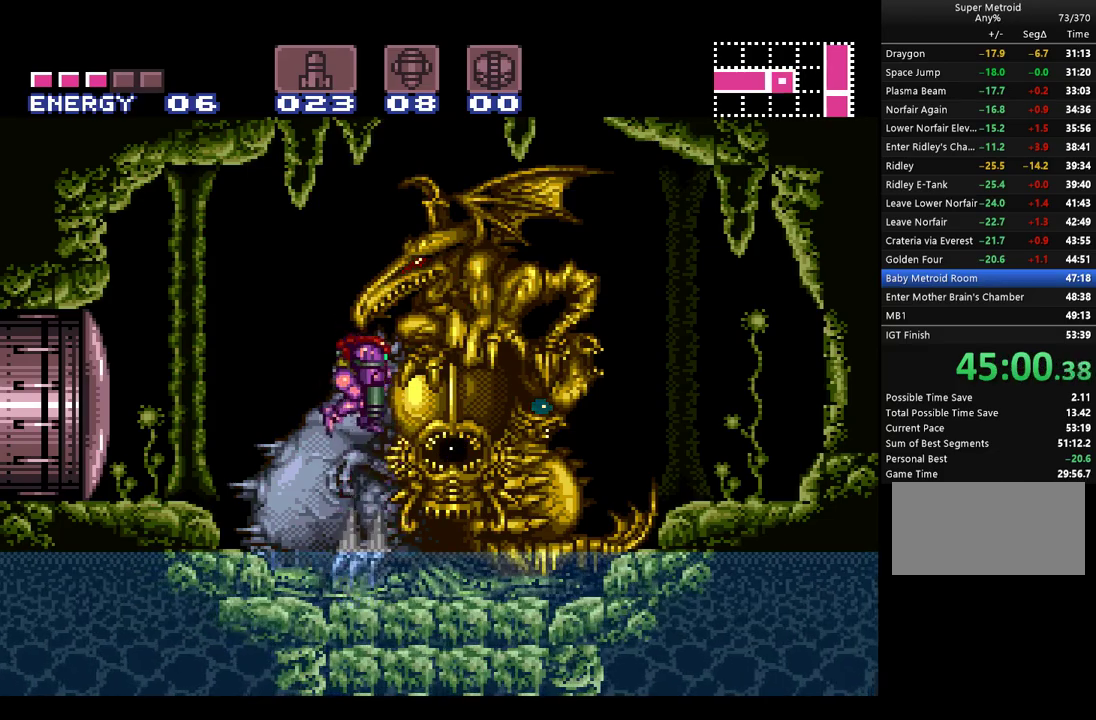
{"buttons": [], "events": [[33, "DPAD_DOWN", "up"], [167, "B", "up"], [283, "DPAD_LEFT", "down"], [350, "DPAD_LEFT", "up"]]}
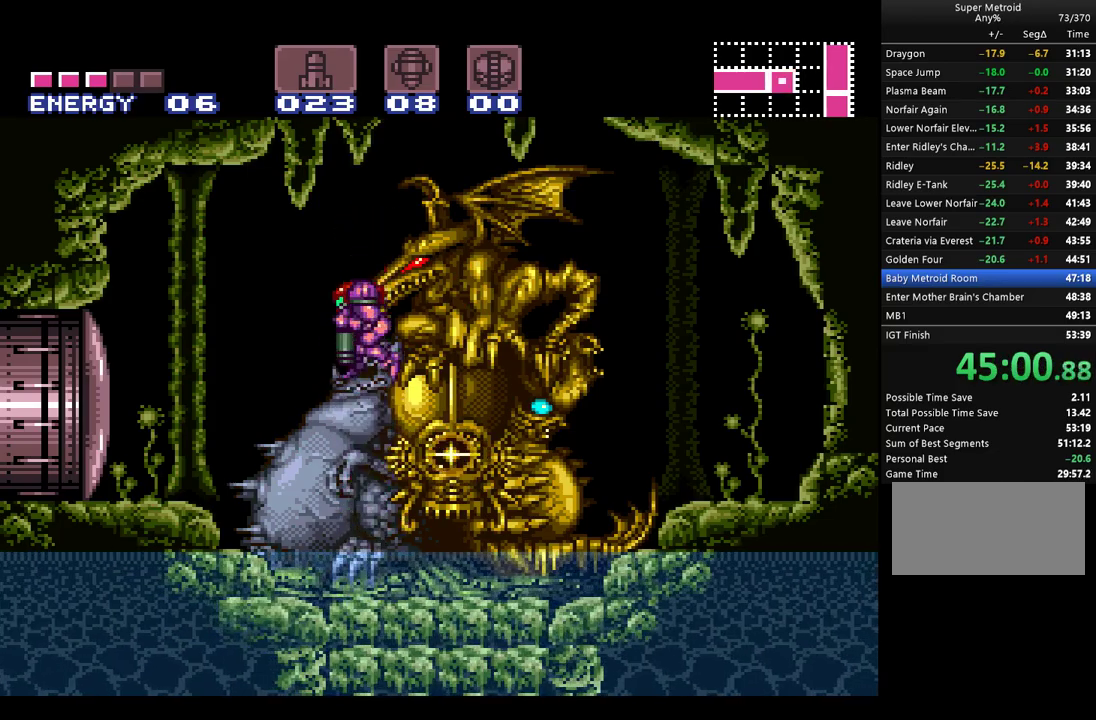
{"buttons": [], "events": []}
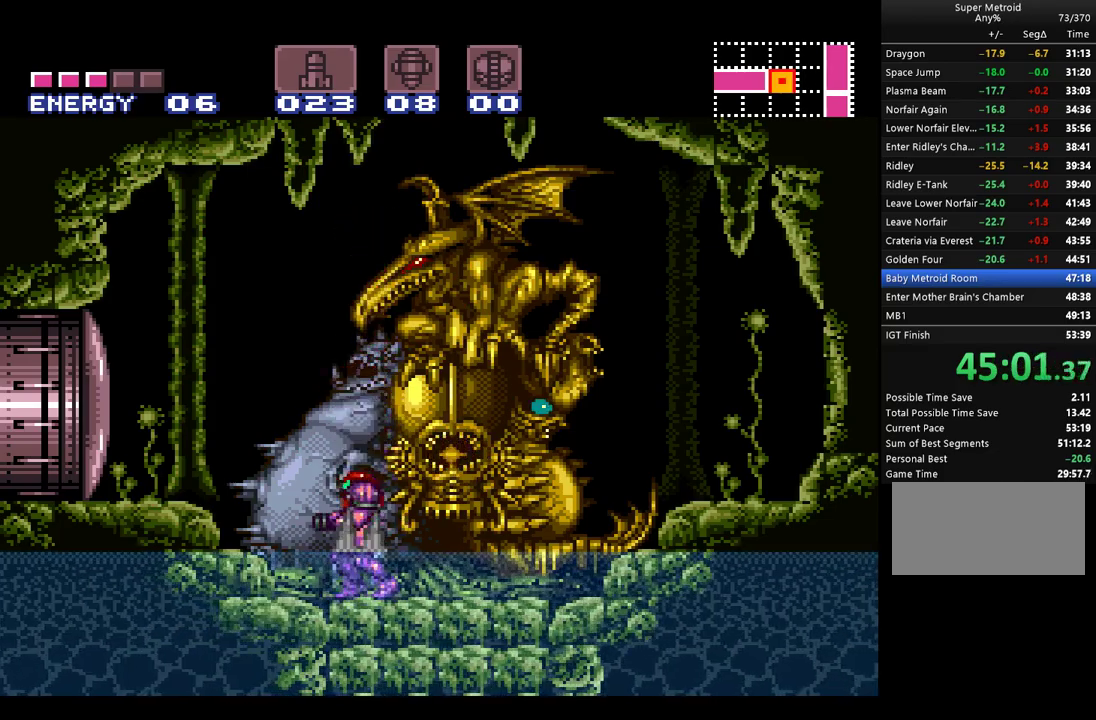
{"buttons": ["B", "DPAD_RIGHT"], "events": [[33, "B", "down"], [183, "DPAD_DOWN", "down"], [283, "DPAD_DOWN", "up"], [500, "DPAD_RIGHT", "down"]]}
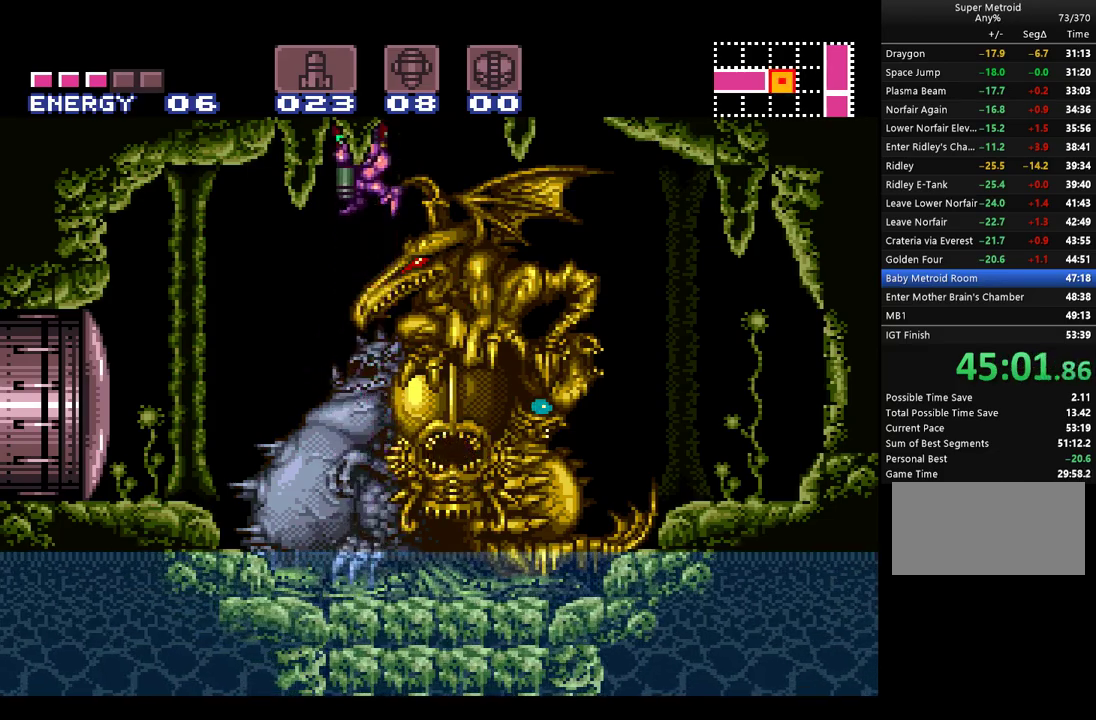
{"buttons": ["B"], "events": [[100, "DPAD_RIGHT", "up"]]}
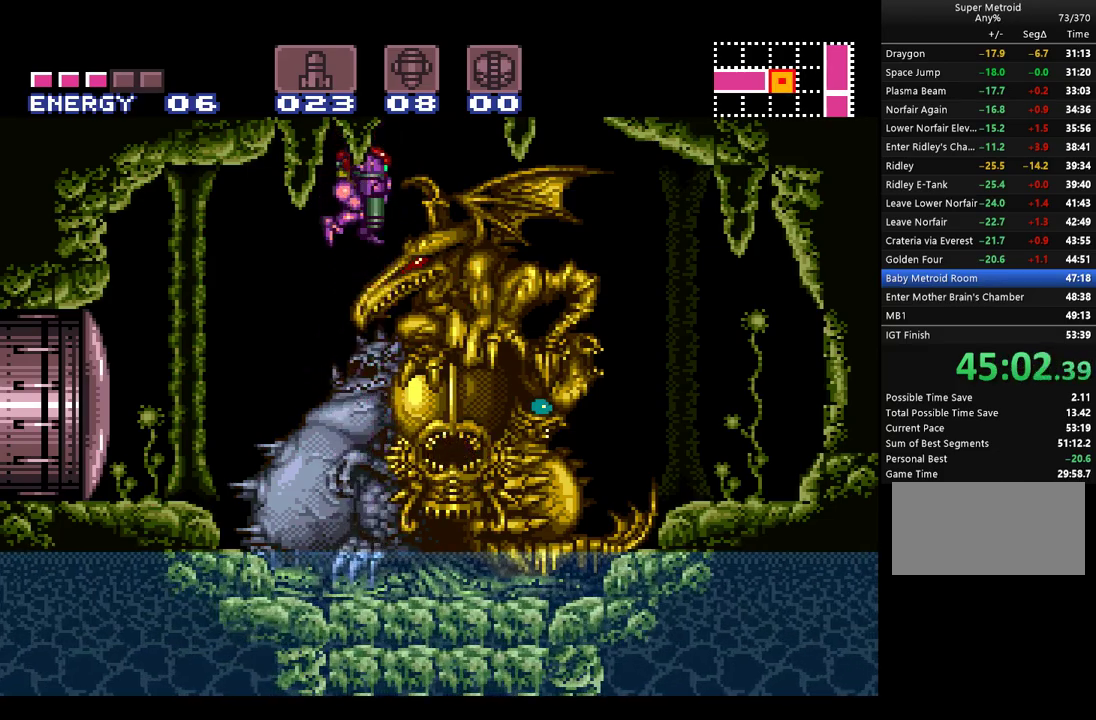
{"buttons": ["B"], "events": [[283, "DPAD_LEFT", "down"], [350, "DPAD_LEFT", "up"]]}
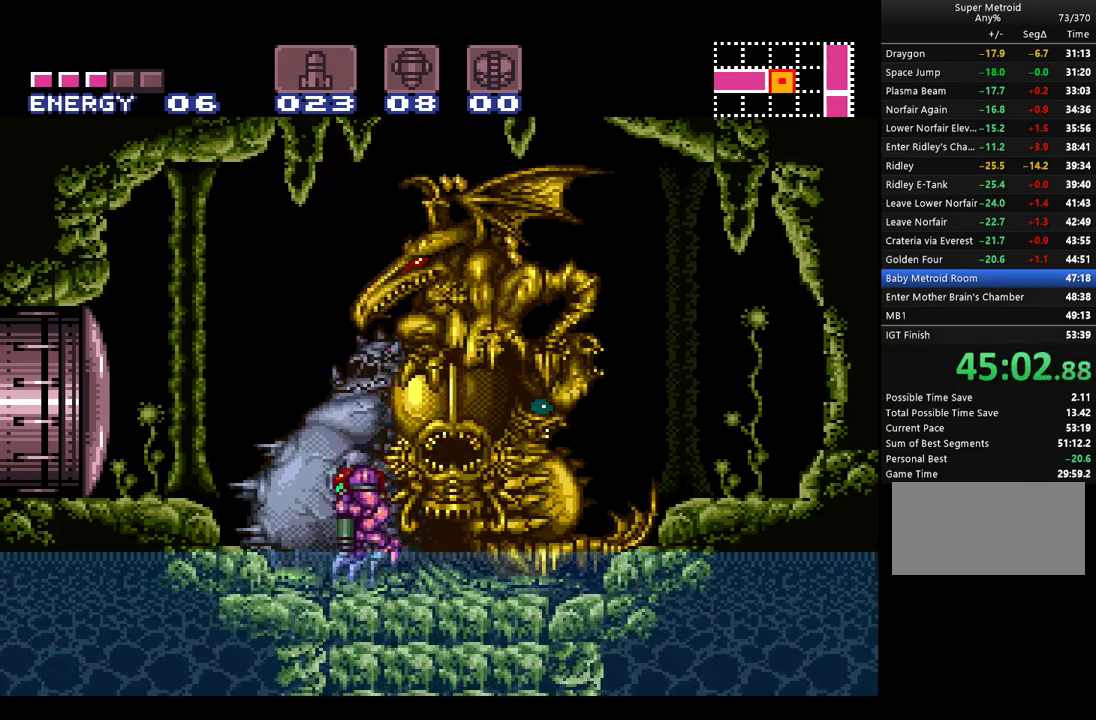
{"buttons": ["B", "DPAD_DOWN"], "events": [[150, "B", "up"], [417, "B", "down"], [500, "DPAD_DOWN", "down"]]}
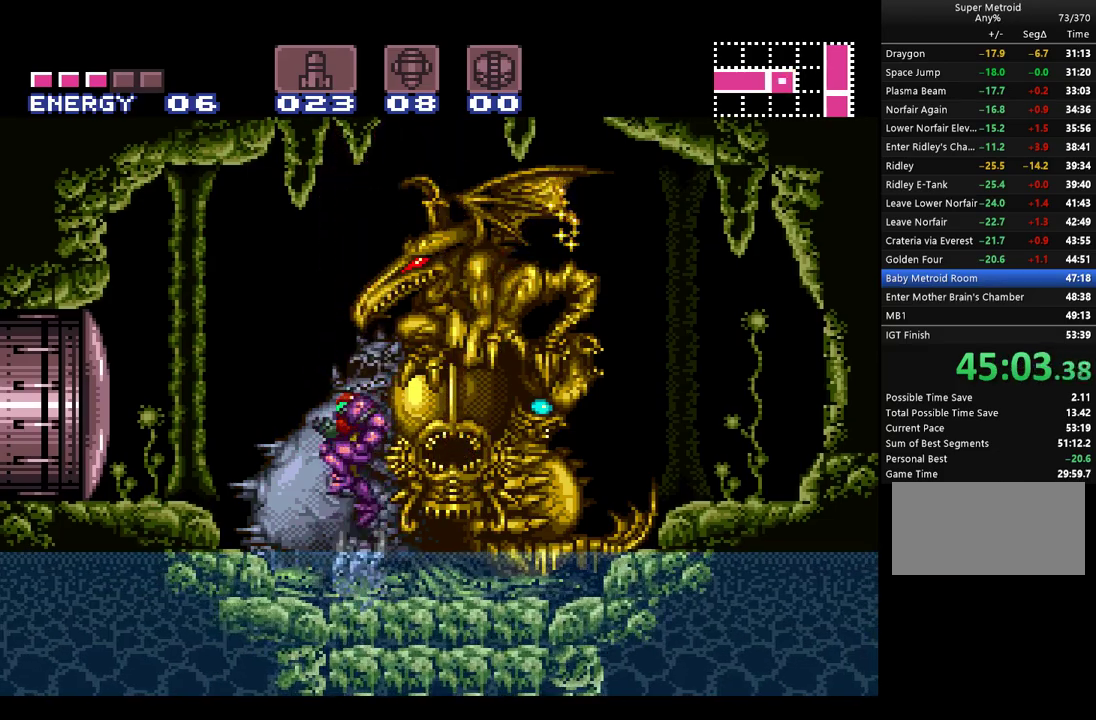
{"buttons": ["B"], "events": [[100, "DPAD_DOWN", "up"], [217, "DPAD_RIGHT", "down"], [350, "DPAD_RIGHT", "up"]]}
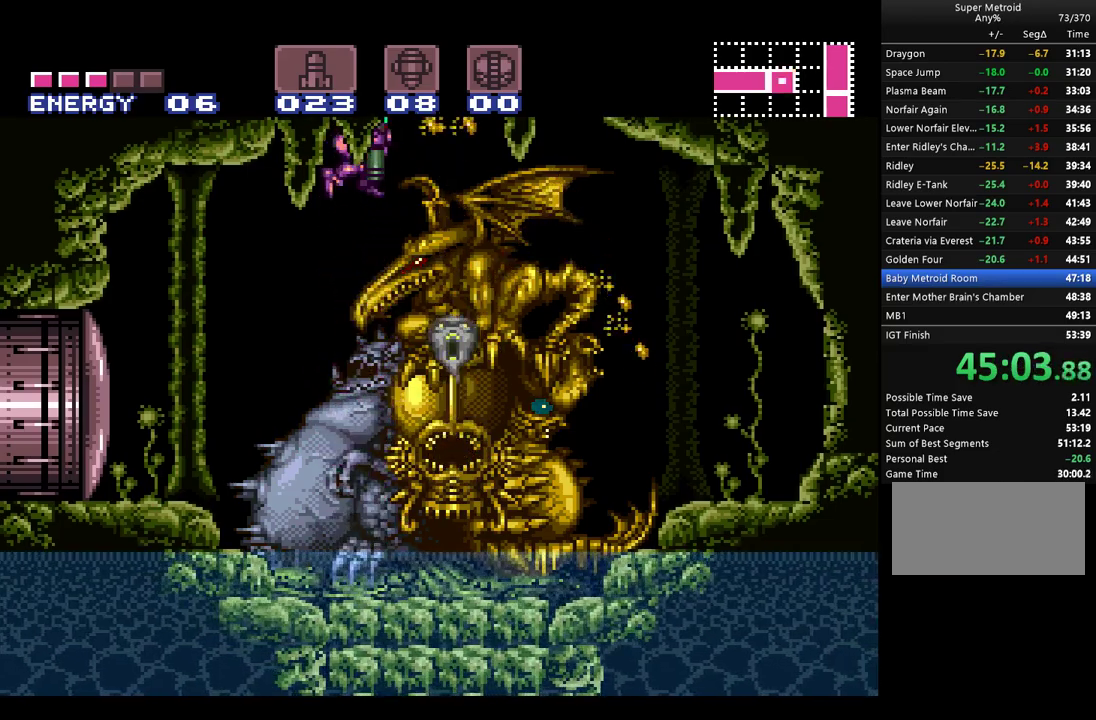
{"buttons": ["B"], "events": [[33, "DPAD_LEFT", "down"], [100, "DPAD_LEFT", "up"], [317, "DPAD_RIGHT", "down"], [417, "DPAD_RIGHT", "up"]]}
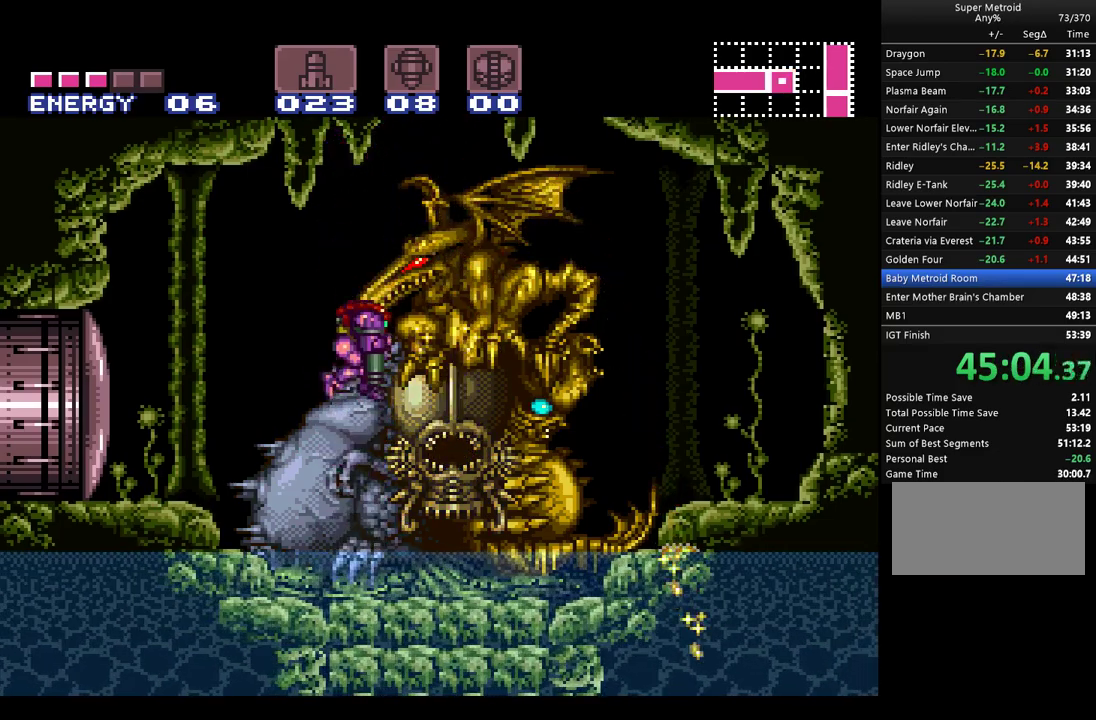
{"buttons": [], "events": [[67, "DPAD_LEFT", "down"], [117, "DPAD_LEFT", "up"], [467, "B", "up"]]}
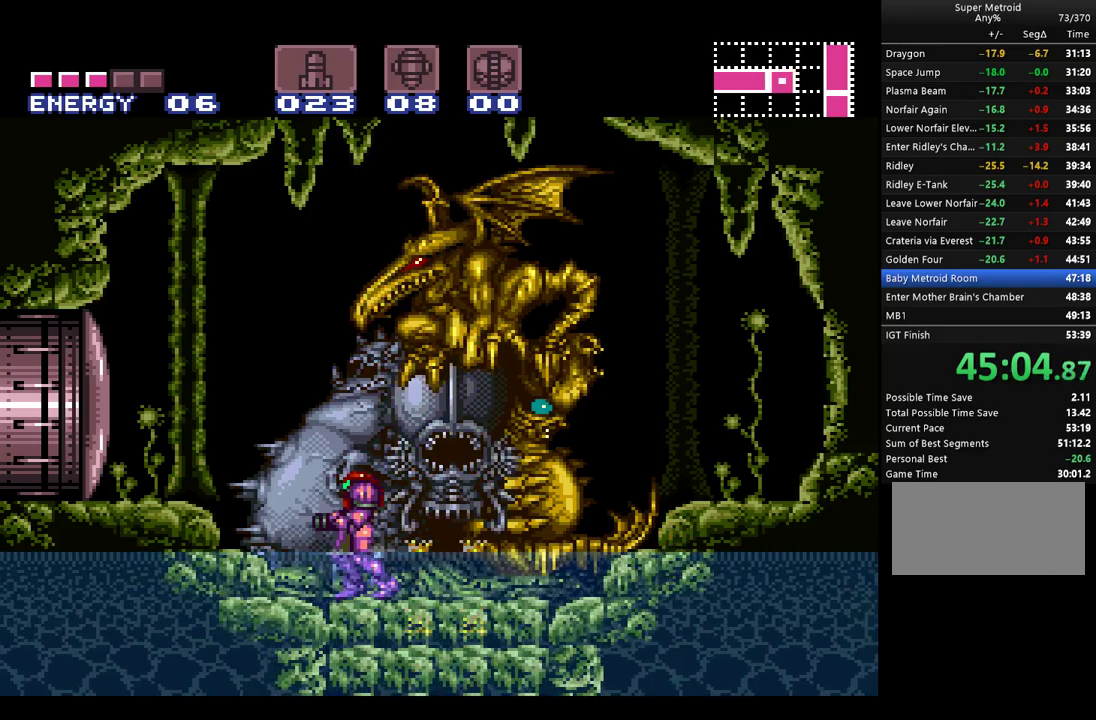
{"buttons": ["B", "DPAD_RIGHT"], "events": [[150, "B", "down"], [217, "DPAD_DOWN", "down"], [317, "DPAD_DOWN", "up"], [467, "DPAD_RIGHT", "down"]]}
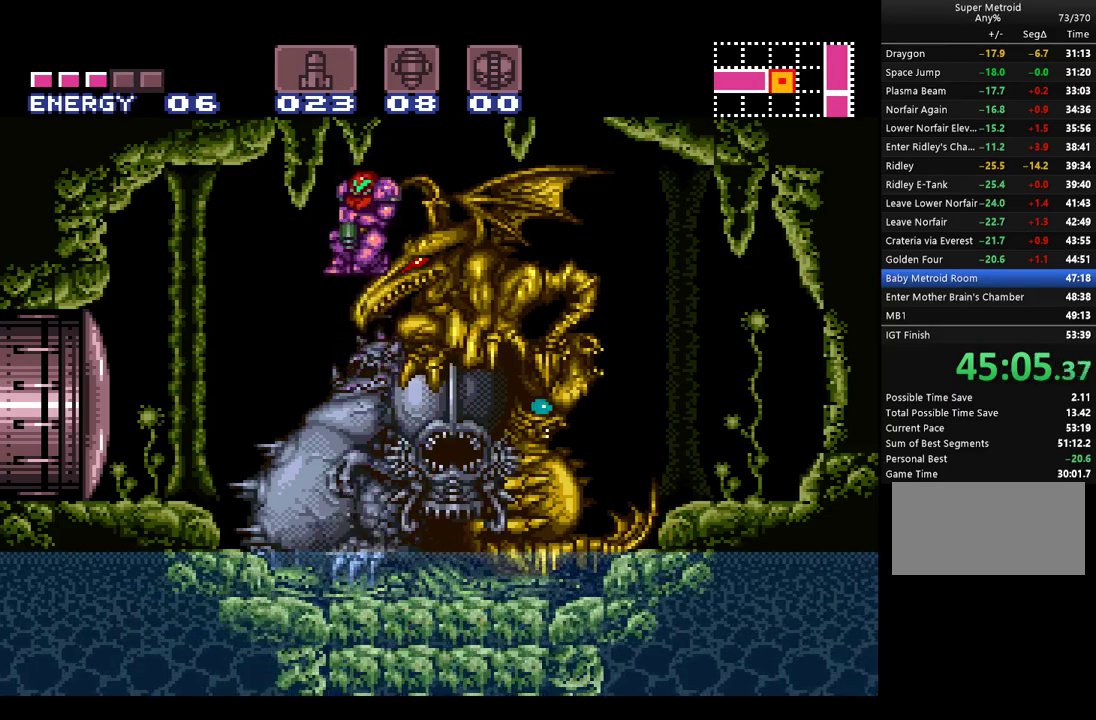
{"buttons": ["B"], "events": [[67, "DPAD_RIGHT", "up"], [283, "DPAD_LEFT", "down"], [350, "DPAD_LEFT", "up"]]}
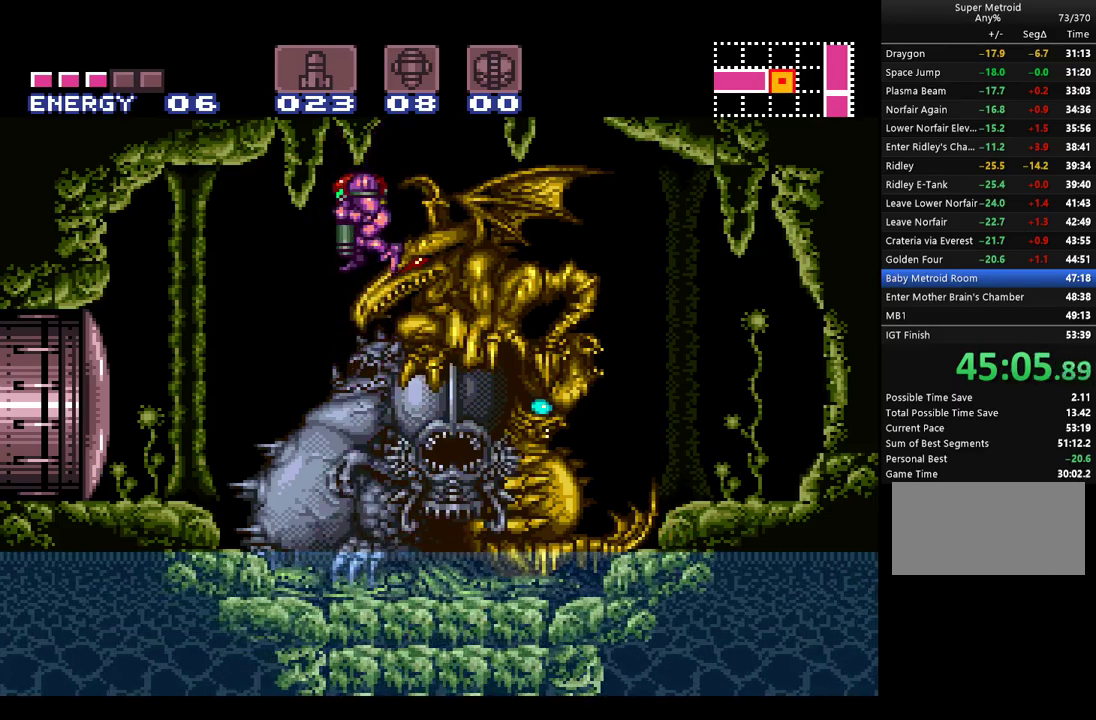
{"buttons": ["B"], "events": [[33, "DPAD_RIGHT", "down"], [117, "DPAD_RIGHT", "up"], [283, "DPAD_LEFT", "down"], [333, "DPAD_LEFT", "up"]]}
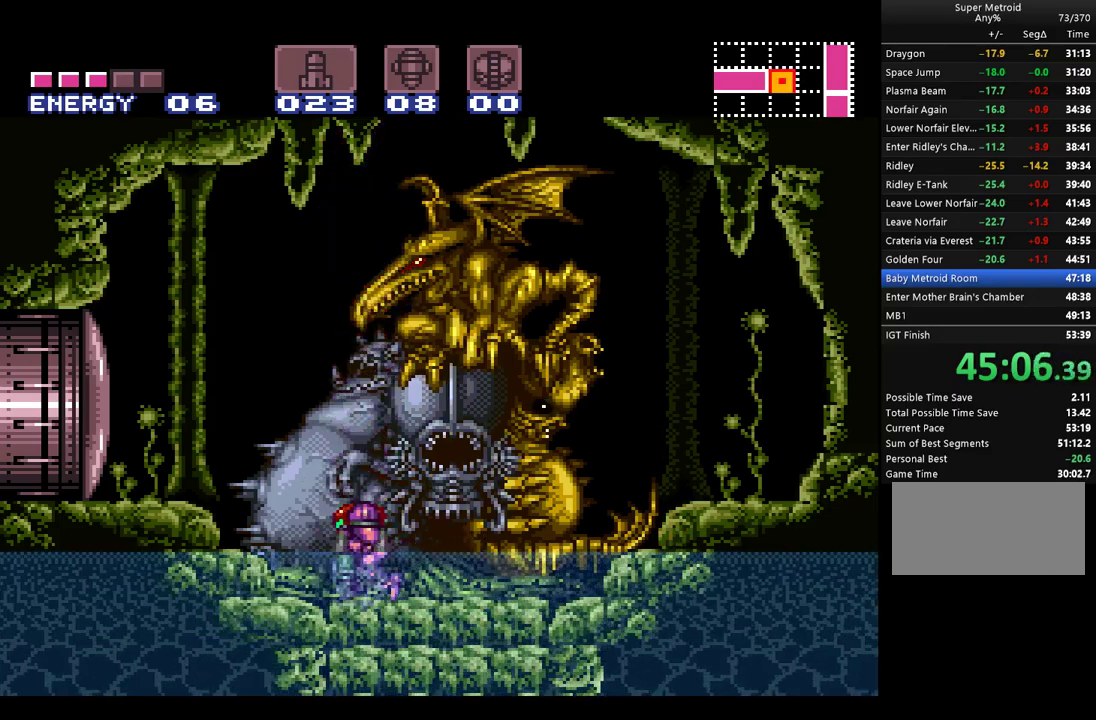
{"buttons": [], "events": [[117, "B", "up"]]}